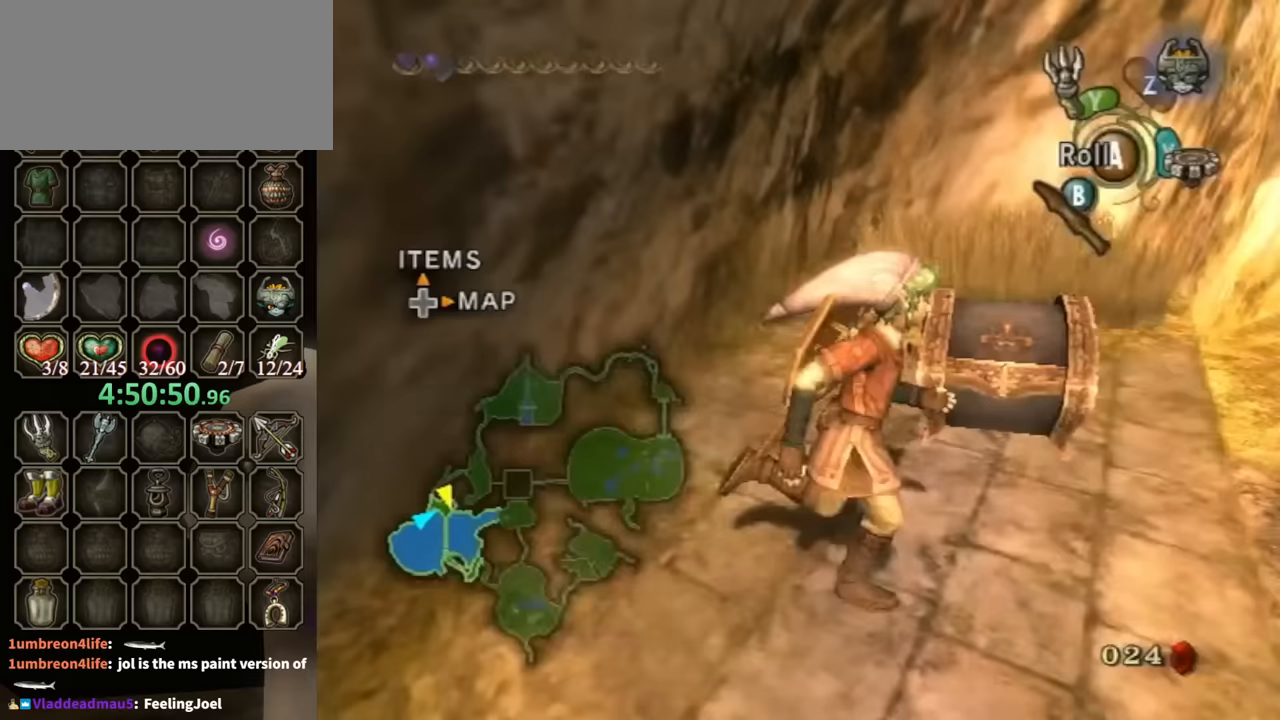
Gameplay with a controller (Nintendo layout); each line is a JSON object with the inputs held at the frame after it. "events" lists button and stick changes between this image and that frame as [ms after this image, input, new state], when the widget could be followed in between. Not read: L3 R3.
{"buttons": [], "left_stick": "center", "right_stick": "center", "events": [[67, "left_stick", "up"], [200, "left_stick", "up-left"], [300, "A", "down"], [300, "left_stick", "center"], [367, "A", "up"]]}
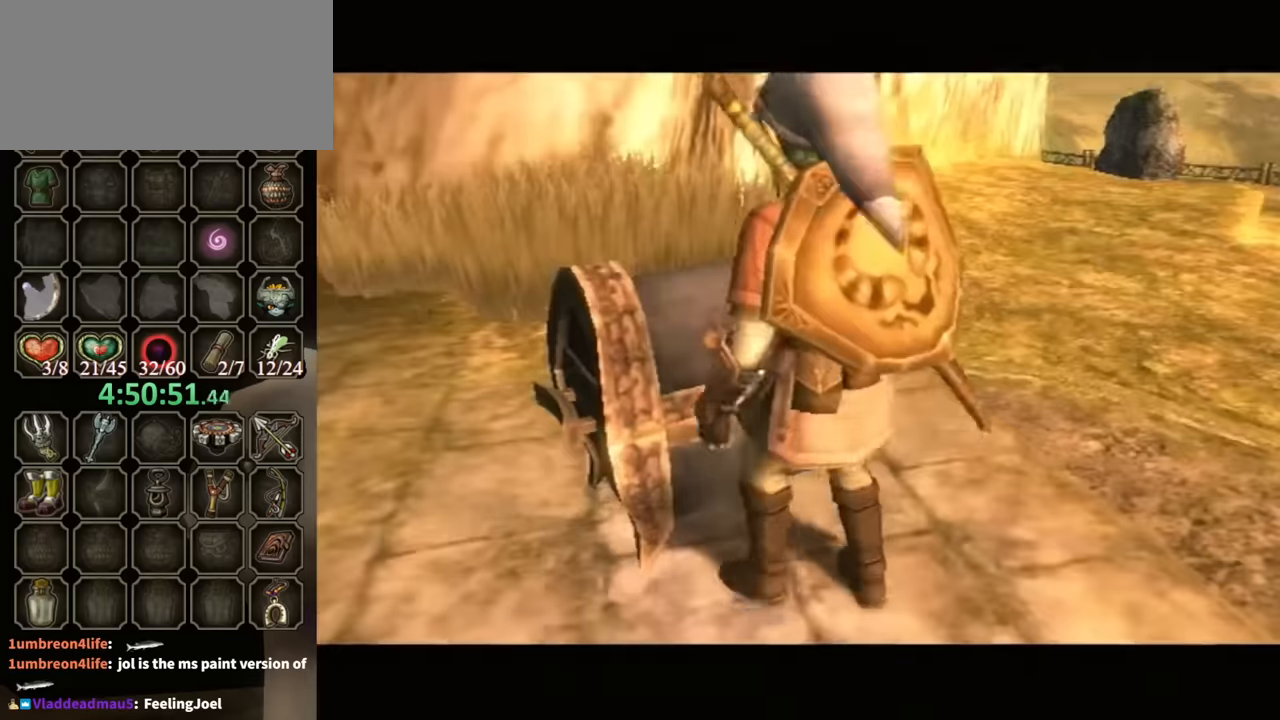
{"buttons": [], "left_stick": "center", "right_stick": "center", "events": []}
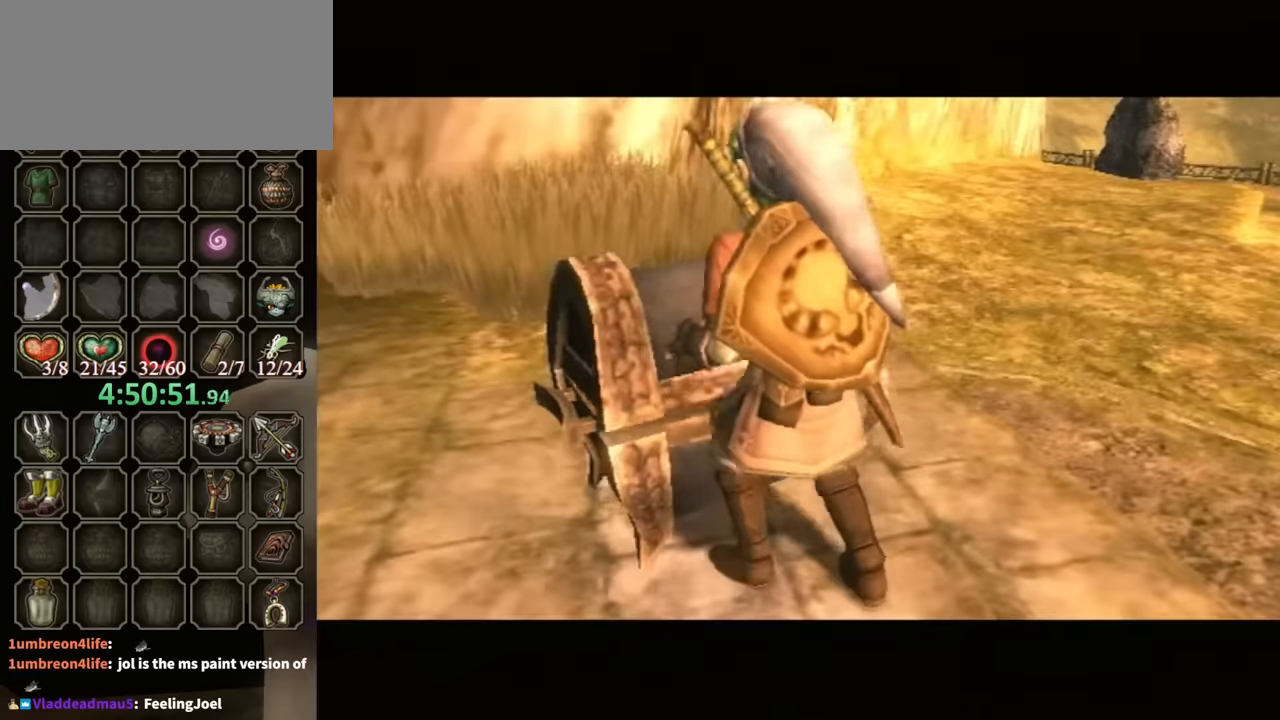
{"buttons": [], "left_stick": "center", "right_stick": "center", "events": []}
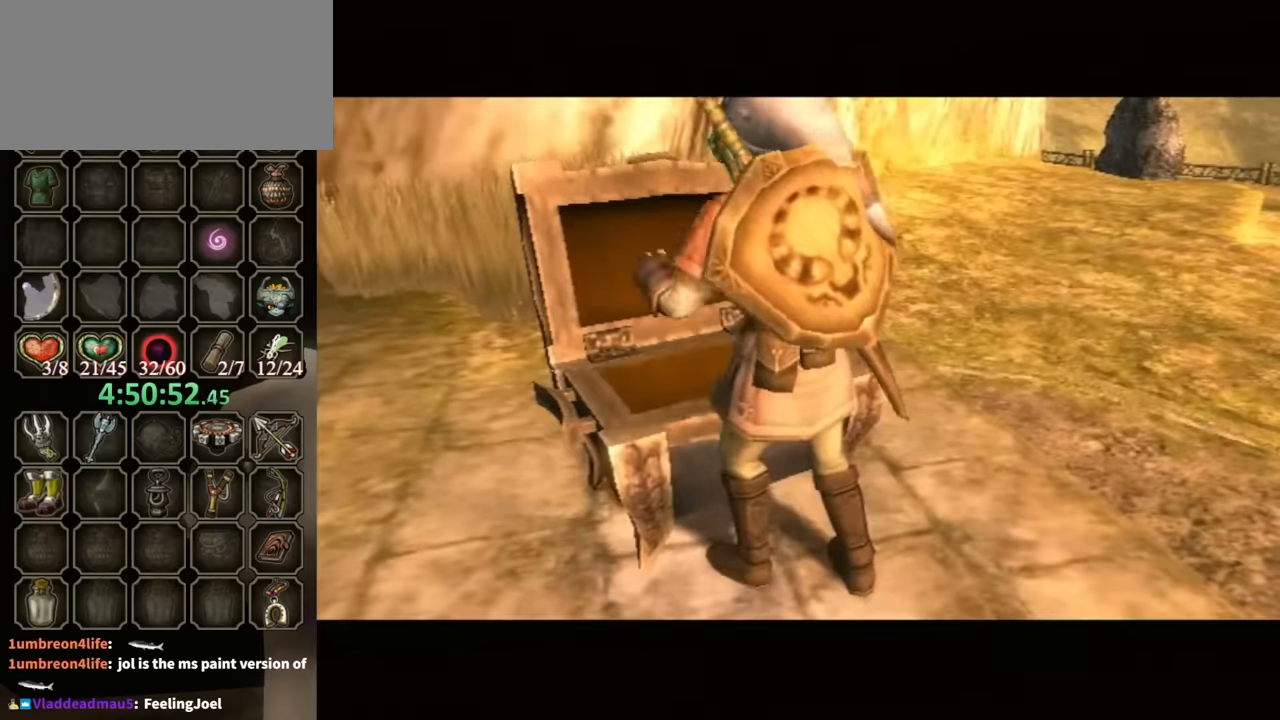
{"buttons": [], "left_stick": "center", "right_stick": "center", "events": []}
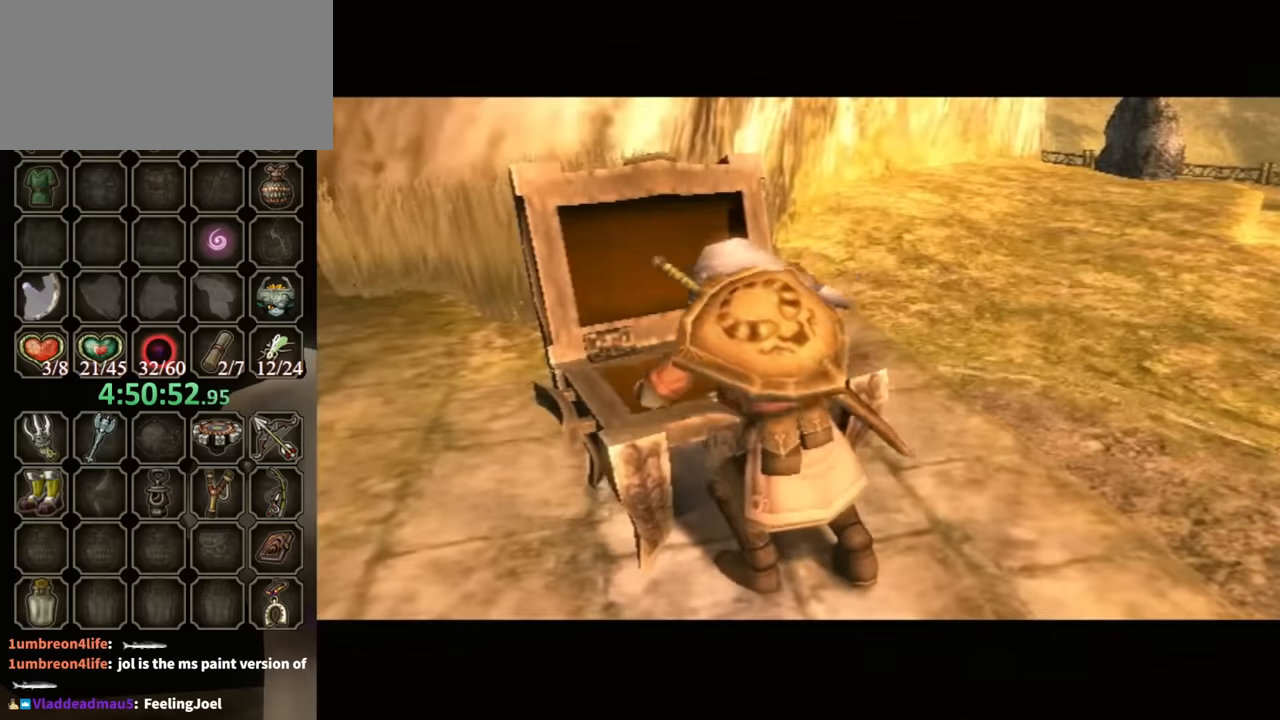
{"buttons": [], "left_stick": "center", "right_stick": "center", "events": []}
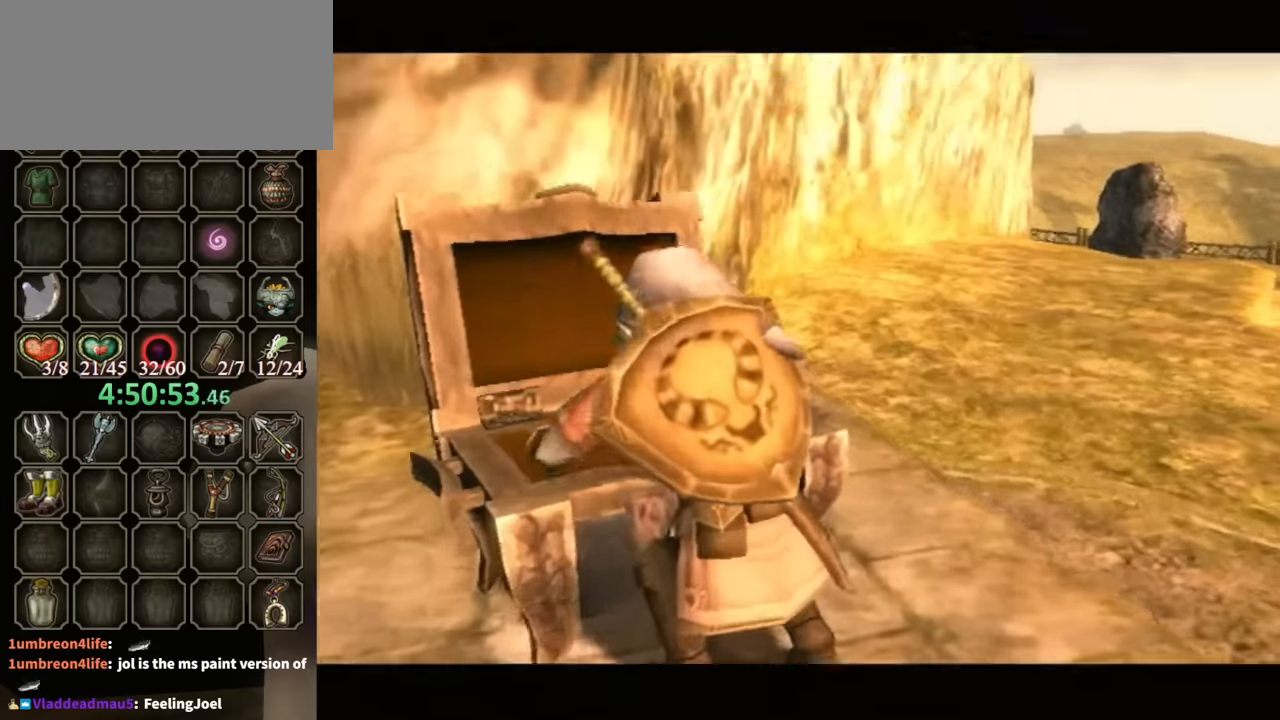
{"buttons": [], "left_stick": "center", "right_stick": "center", "events": []}
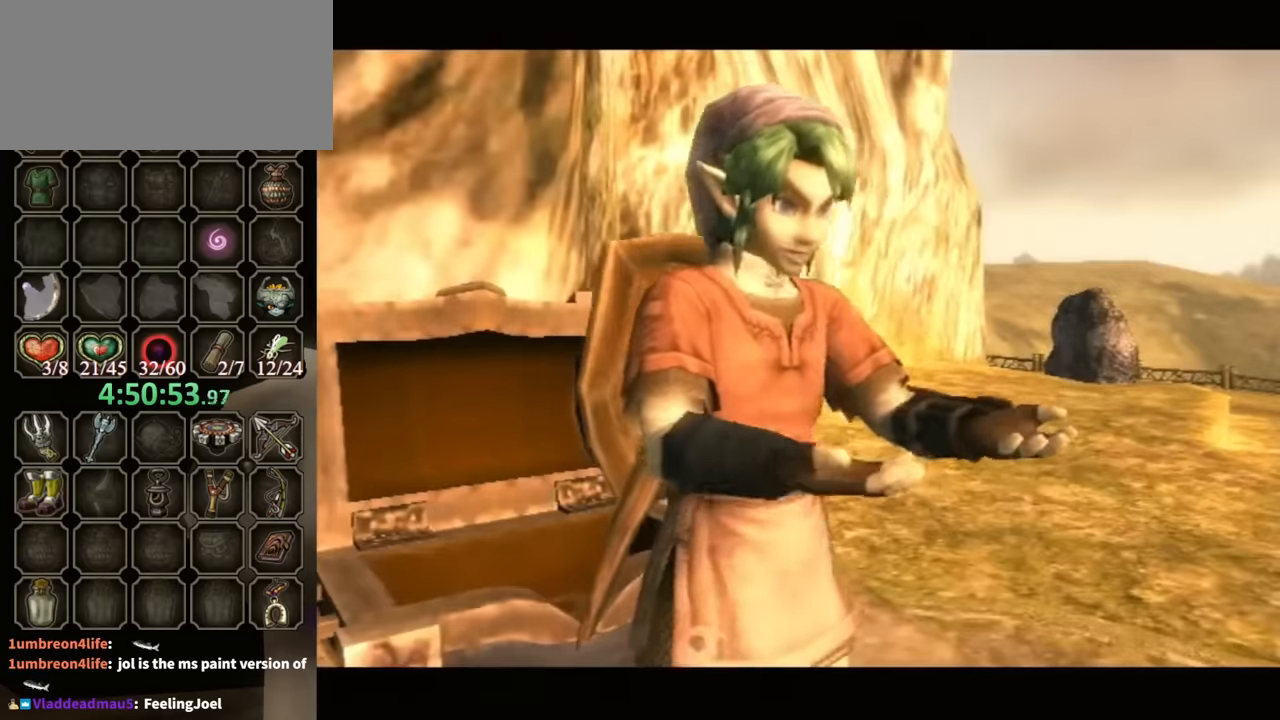
{"buttons": ["B"], "left_stick": "center", "right_stick": "center", "events": [[133, "B", "down"]]}
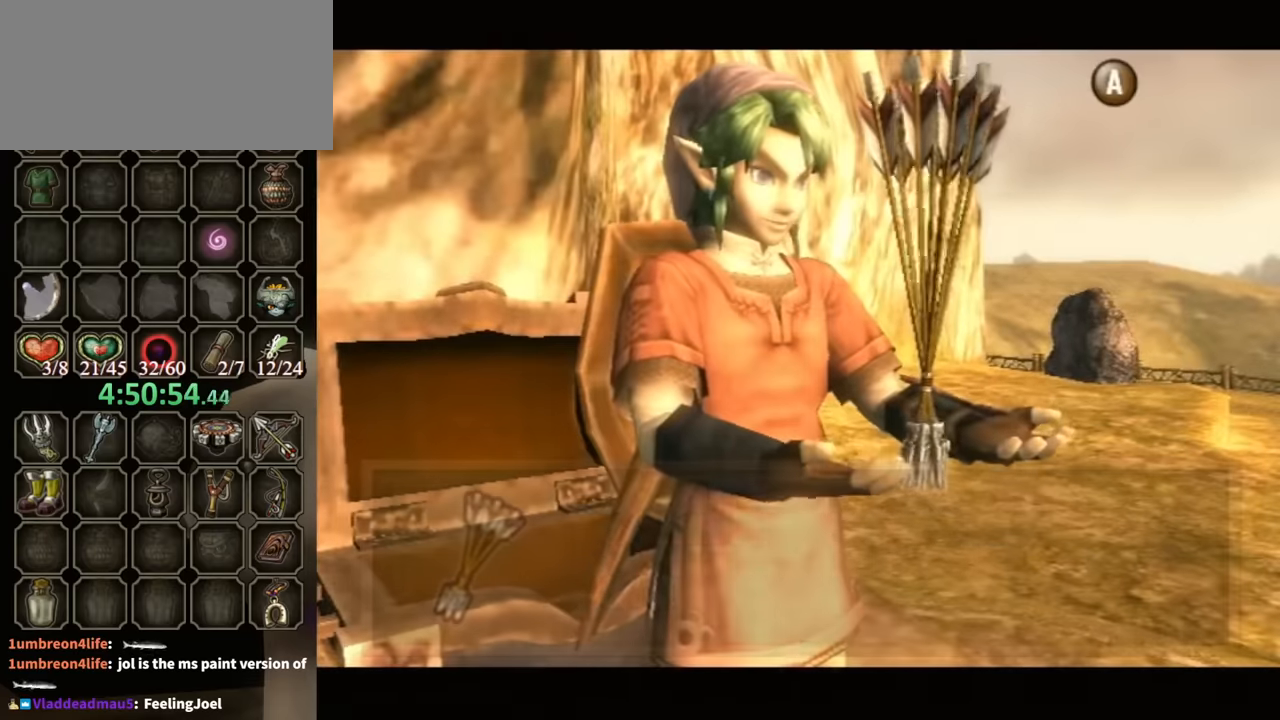
{"buttons": ["B"], "left_stick": "up-right", "right_stick": "center", "events": [[167, "left_stick", "up-right"]]}
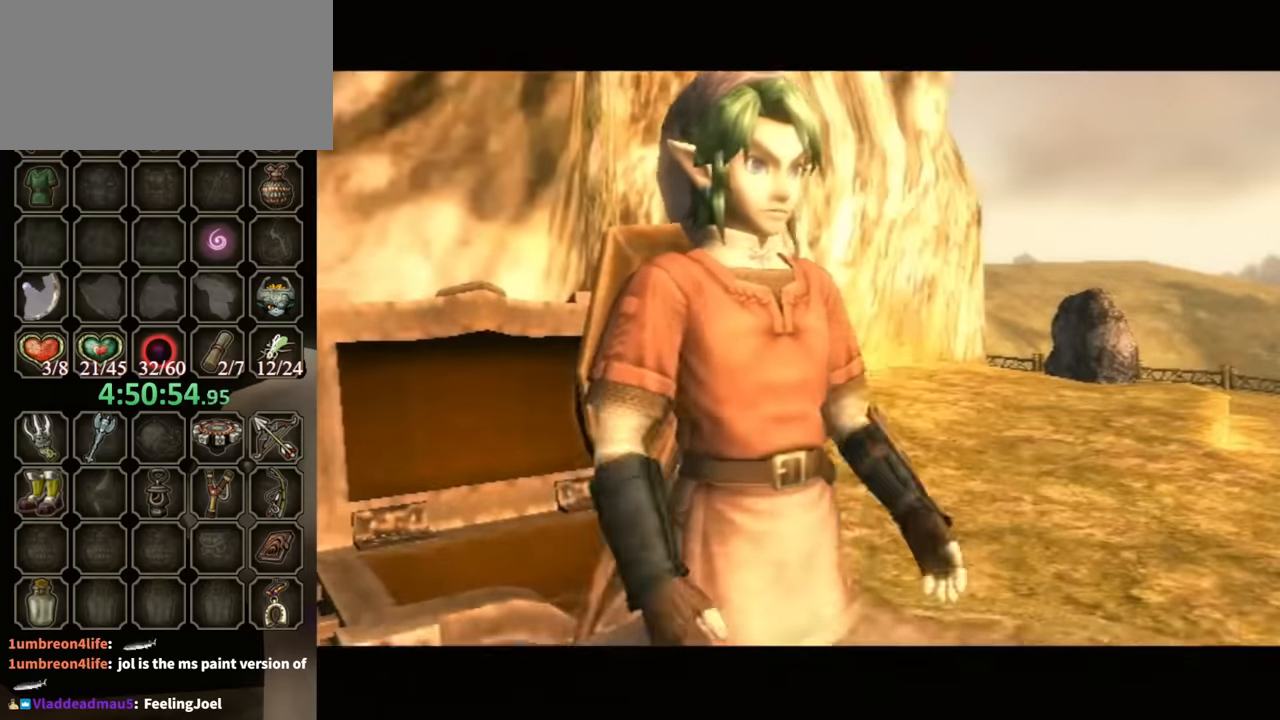
{"buttons": [], "left_stick": "up-right", "right_stick": "center", "events": [[133, "B", "up"]]}
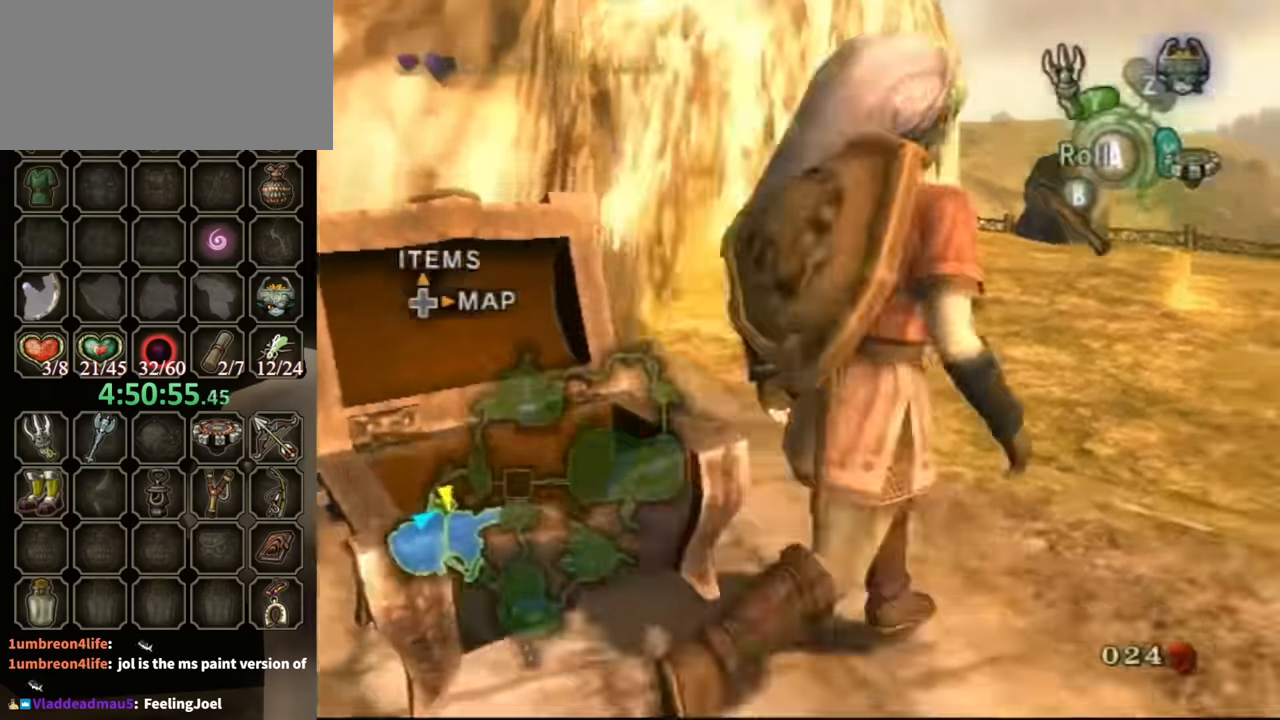
{"buttons": [], "left_stick": "up-right", "right_stick": "center", "events": [[33, "A", "down"], [100, "A", "up"]]}
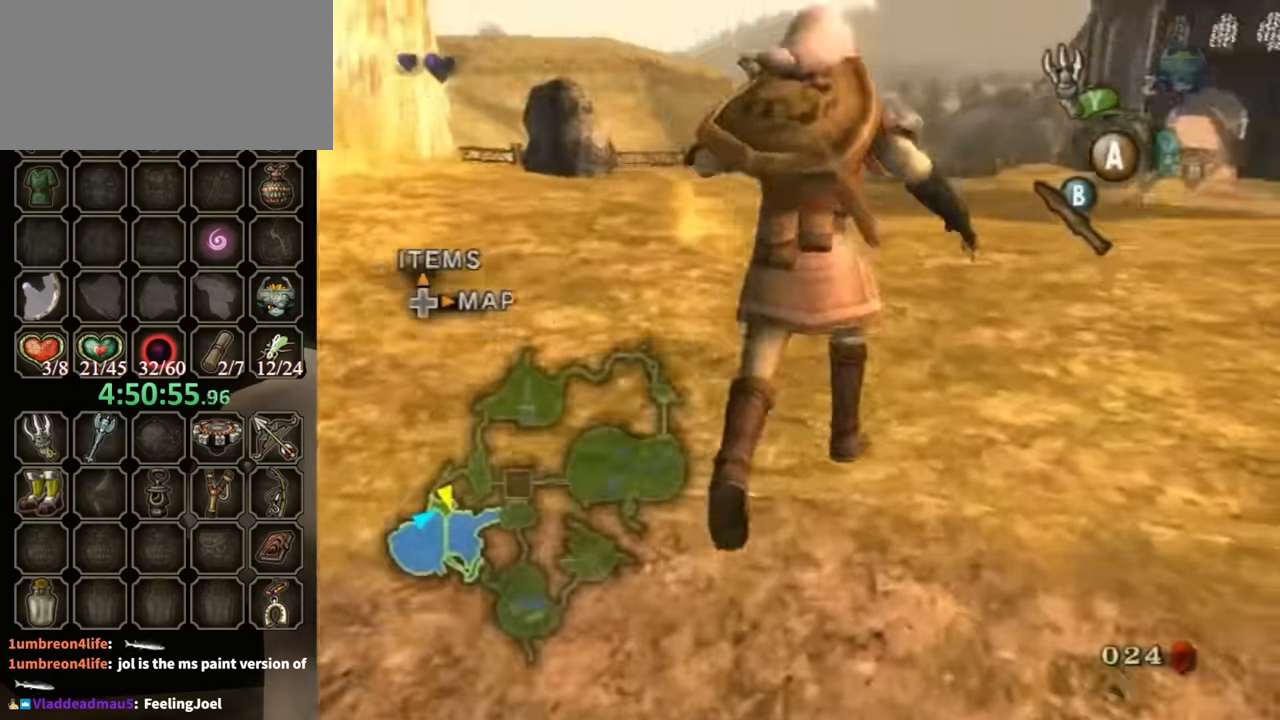
{"buttons": [], "left_stick": "up-right", "right_stick": "center", "events": []}
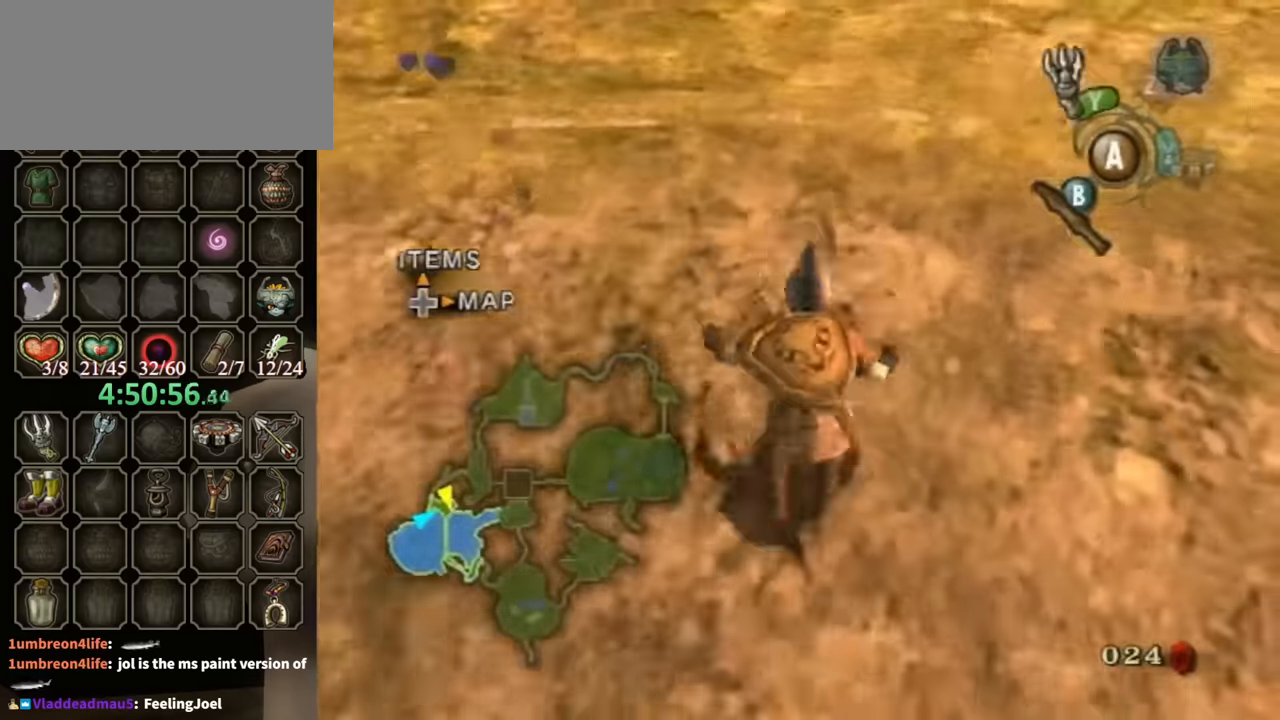
{"buttons": ["R1"], "left_stick": "up-right", "right_stick": "center", "events": [[167, "X", "down"], [267, "X", "up"], [367, "R1", "down"]]}
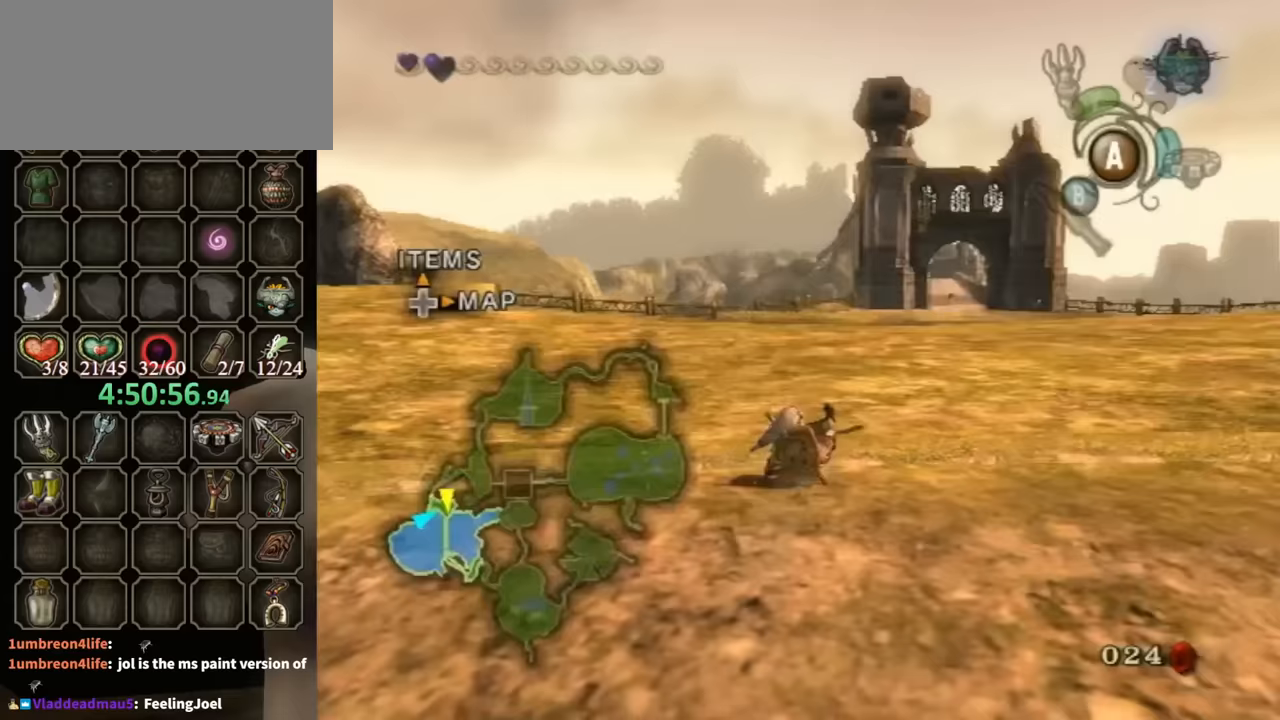
{"buttons": ["R1"], "left_stick": "up-right", "right_stick": "center", "events": [[233, "R1", "up"], [333, "X", "down"], [400, "R1", "down"], [400, "X", "up"]]}
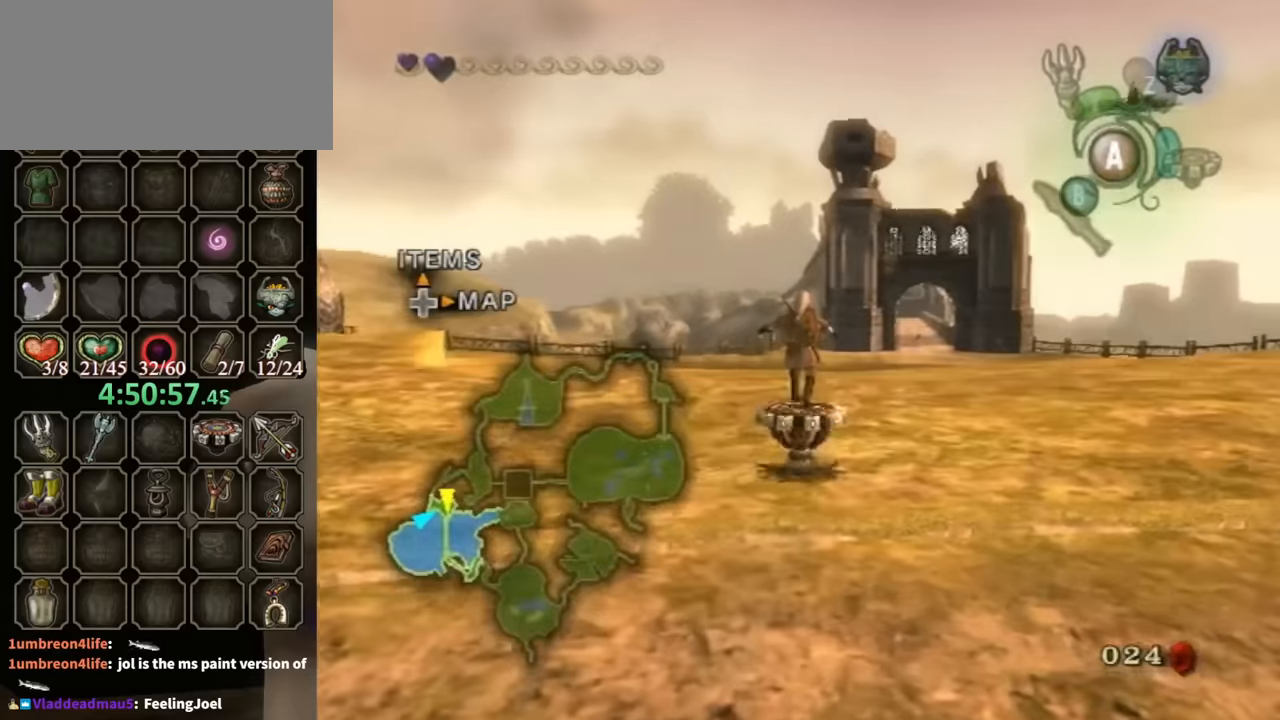
{"buttons": ["R1"], "left_stick": "center", "right_stick": "center", "events": [[467, "left_stick", "center"]]}
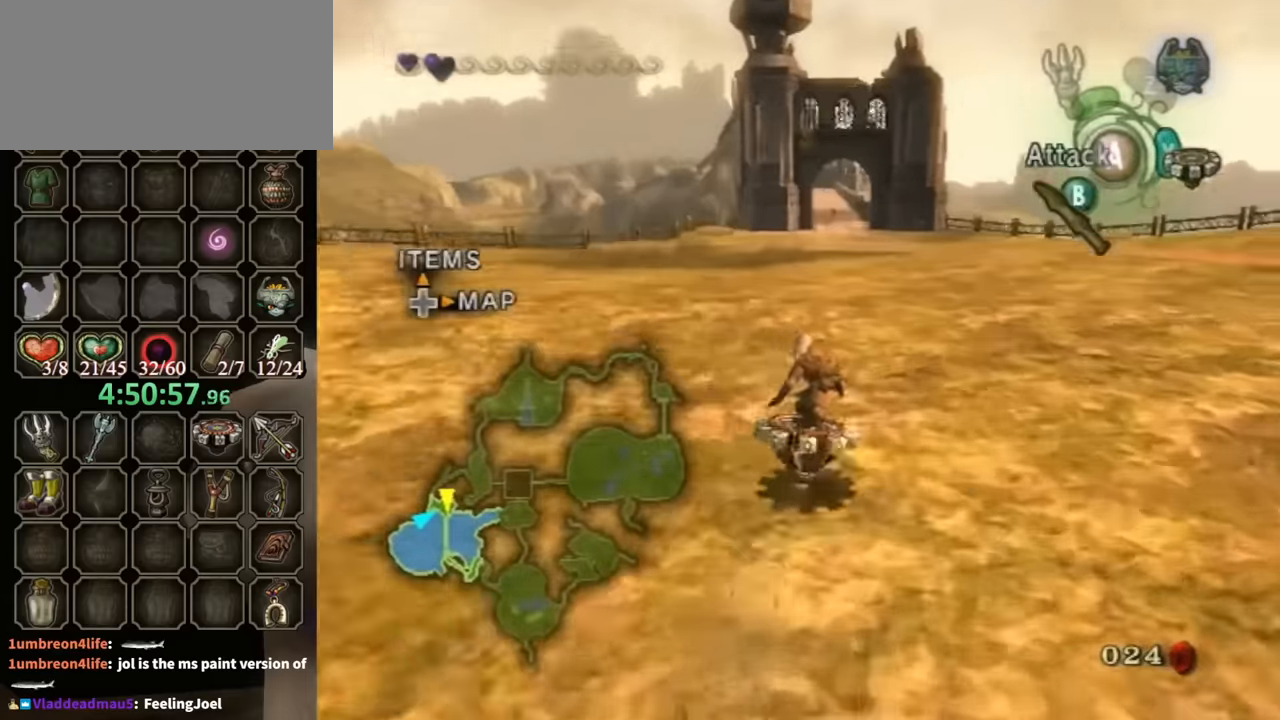
{"buttons": ["R1"], "left_stick": "center", "right_stick": "center", "events": [[400, "left_stick", "left"], [467, "left_stick", "center"]]}
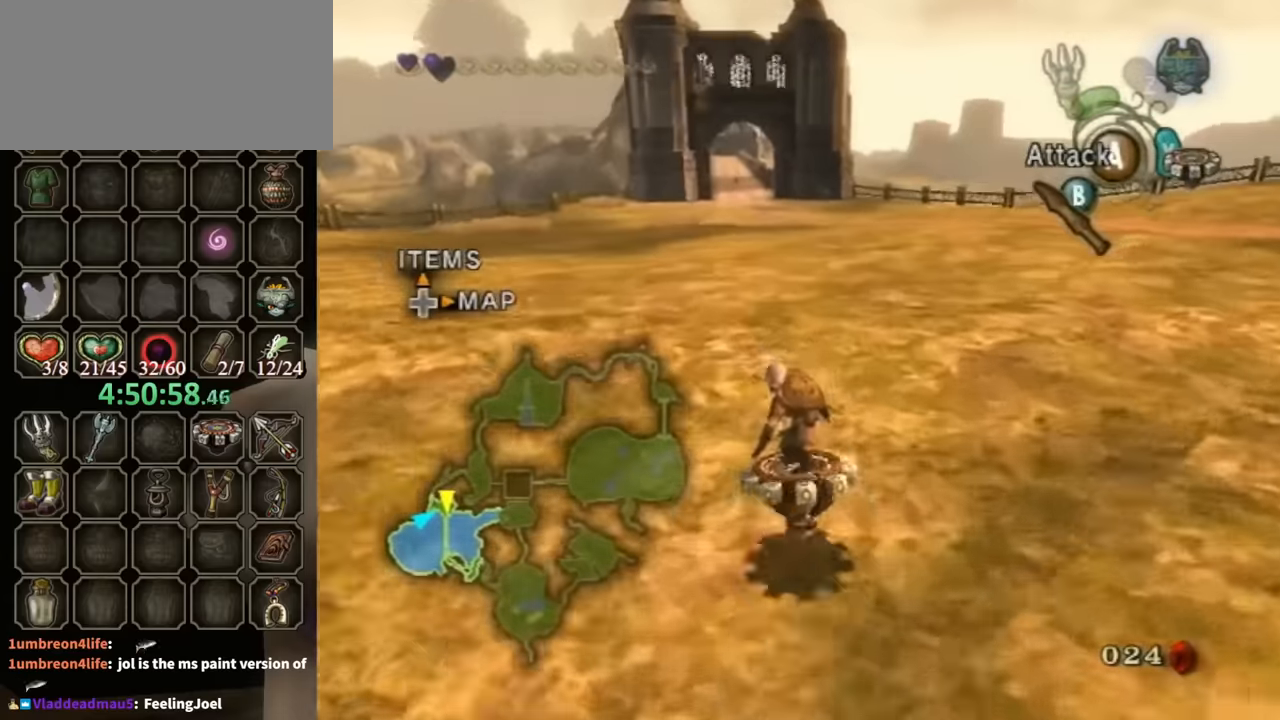
{"buttons": ["R1"], "left_stick": "center", "right_stick": "center", "events": [[167, "left_stick", "left"], [233, "left_stick", "center"]]}
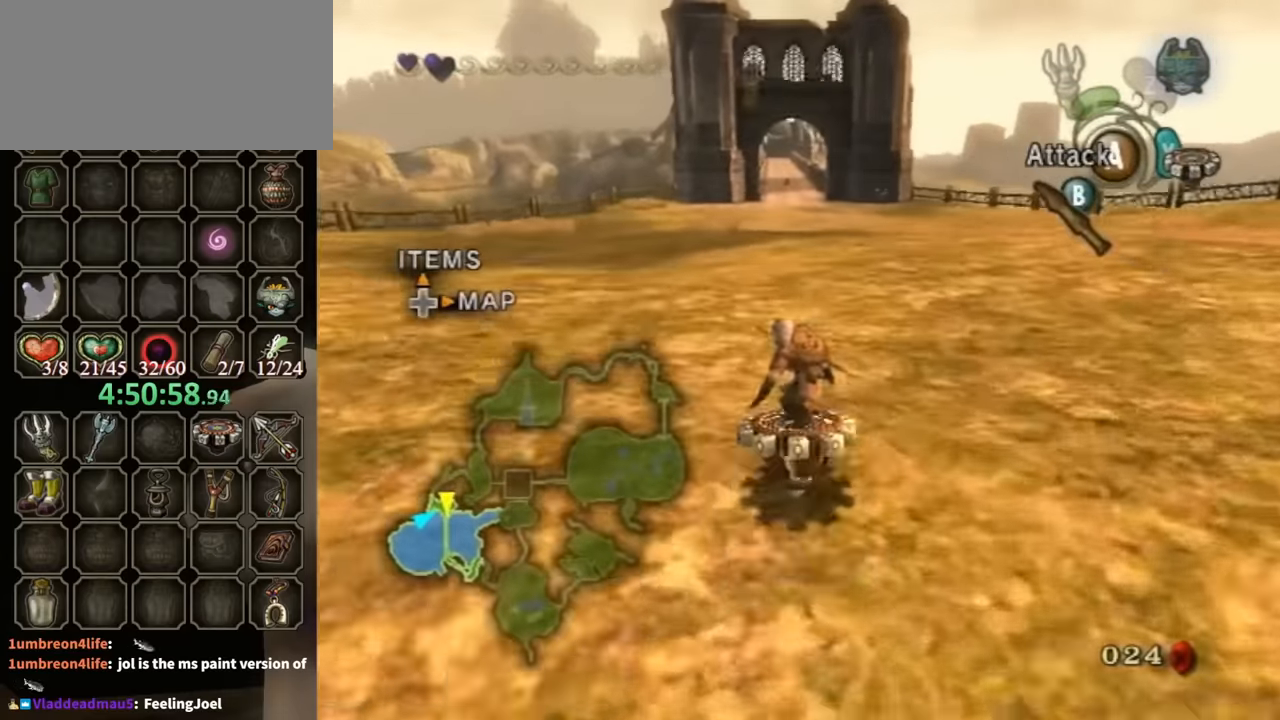
{"buttons": ["R1"], "left_stick": "center", "right_stick": "center", "events": [[300, "left_stick", "left"], [400, "left_stick", "center"]]}
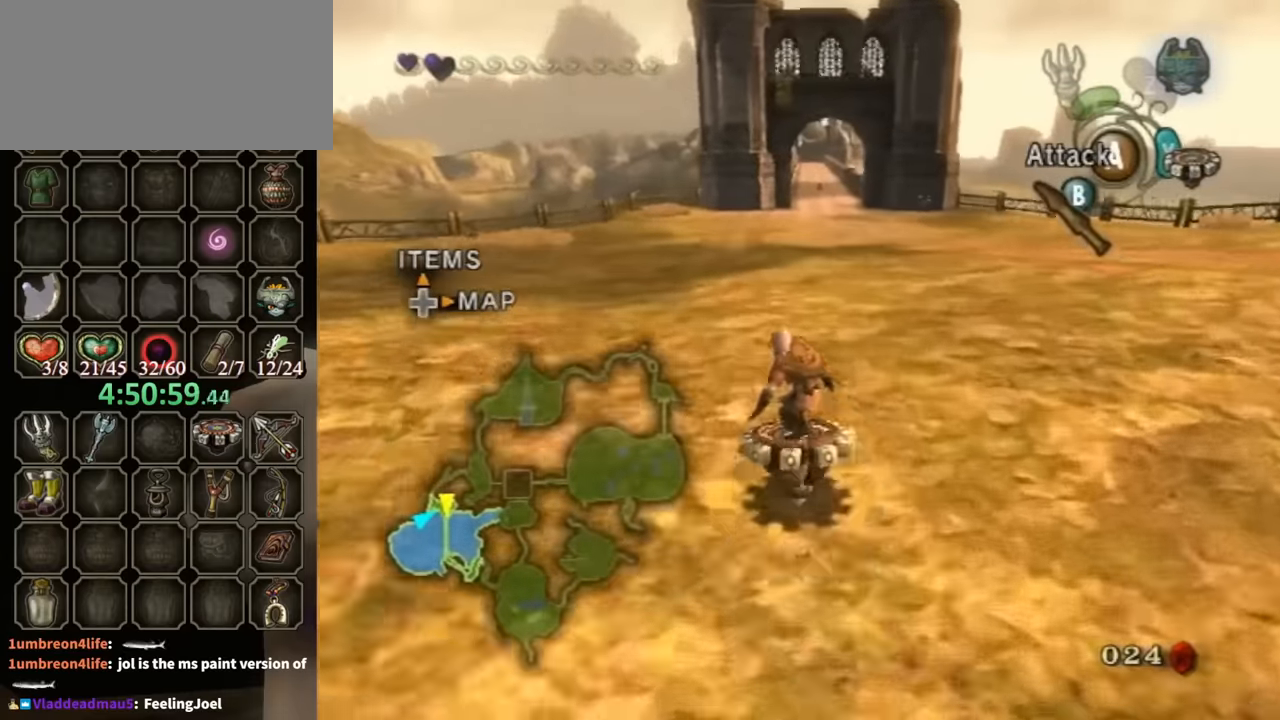
{"buttons": ["R1"], "left_stick": "center", "right_stick": "center", "events": []}
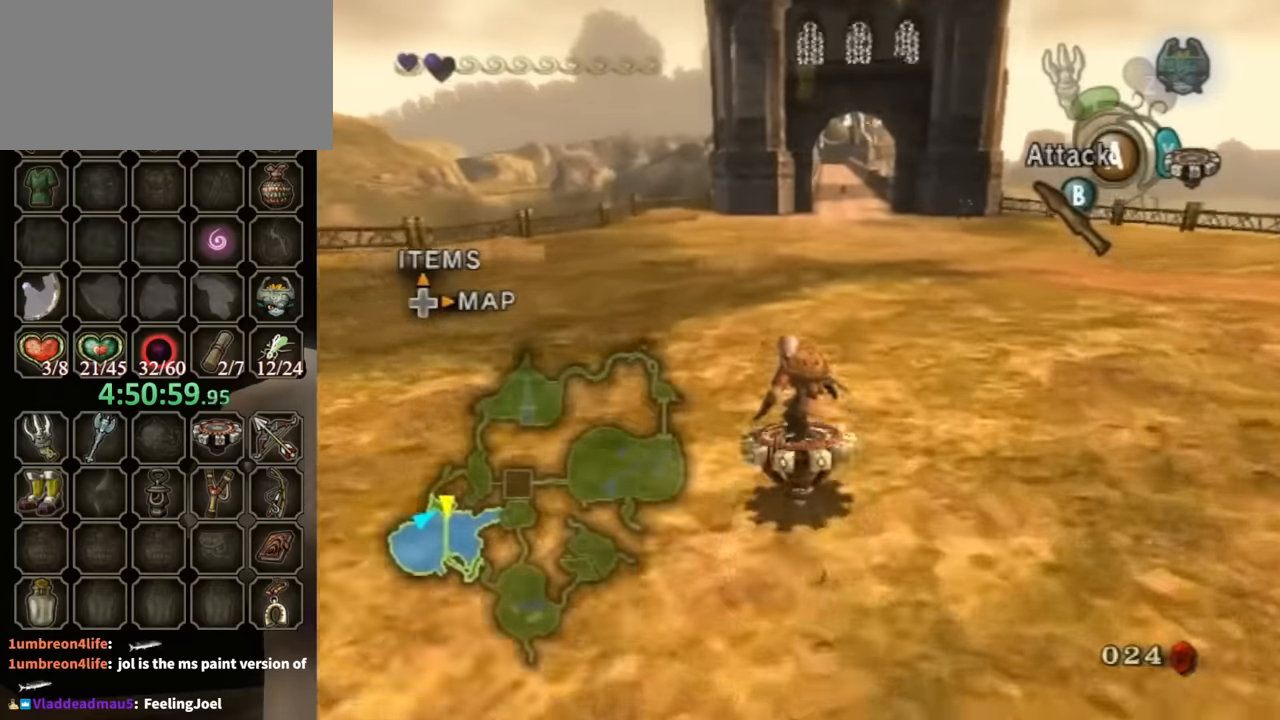
{"buttons": ["R1"], "left_stick": "center", "right_stick": "center", "events": []}
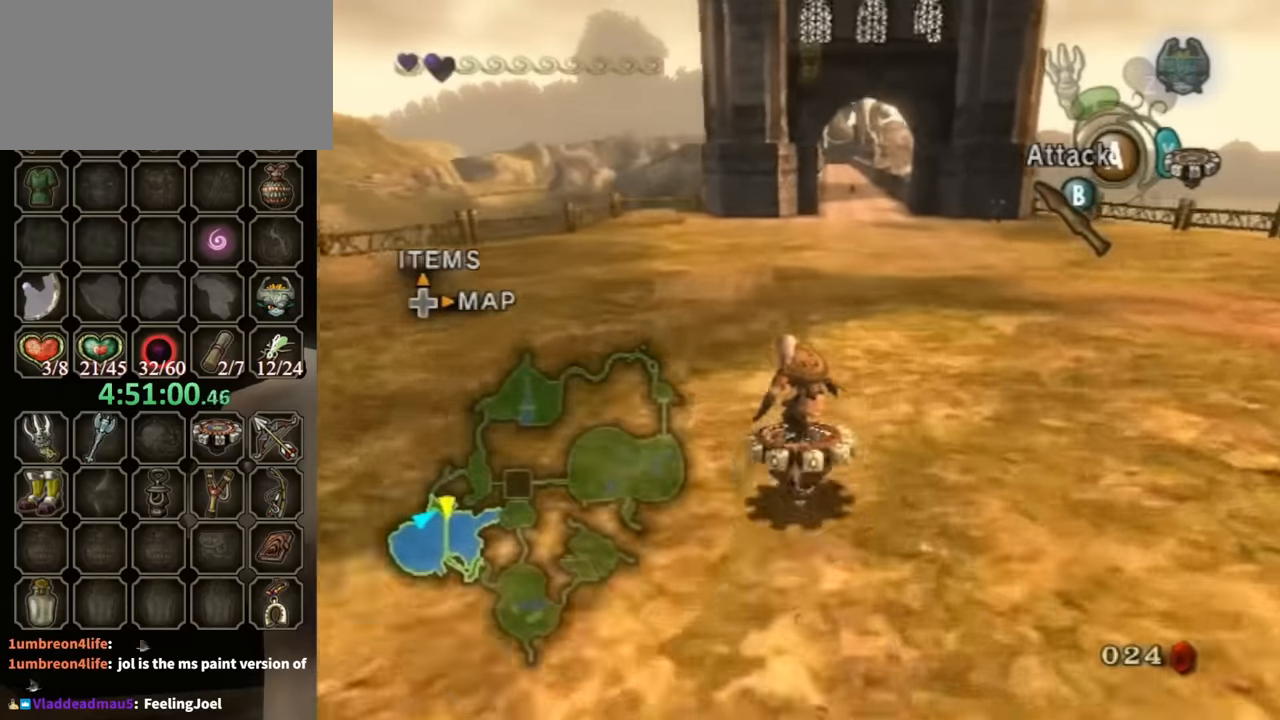
{"buttons": ["R1"], "left_stick": "center", "right_stick": "center", "events": []}
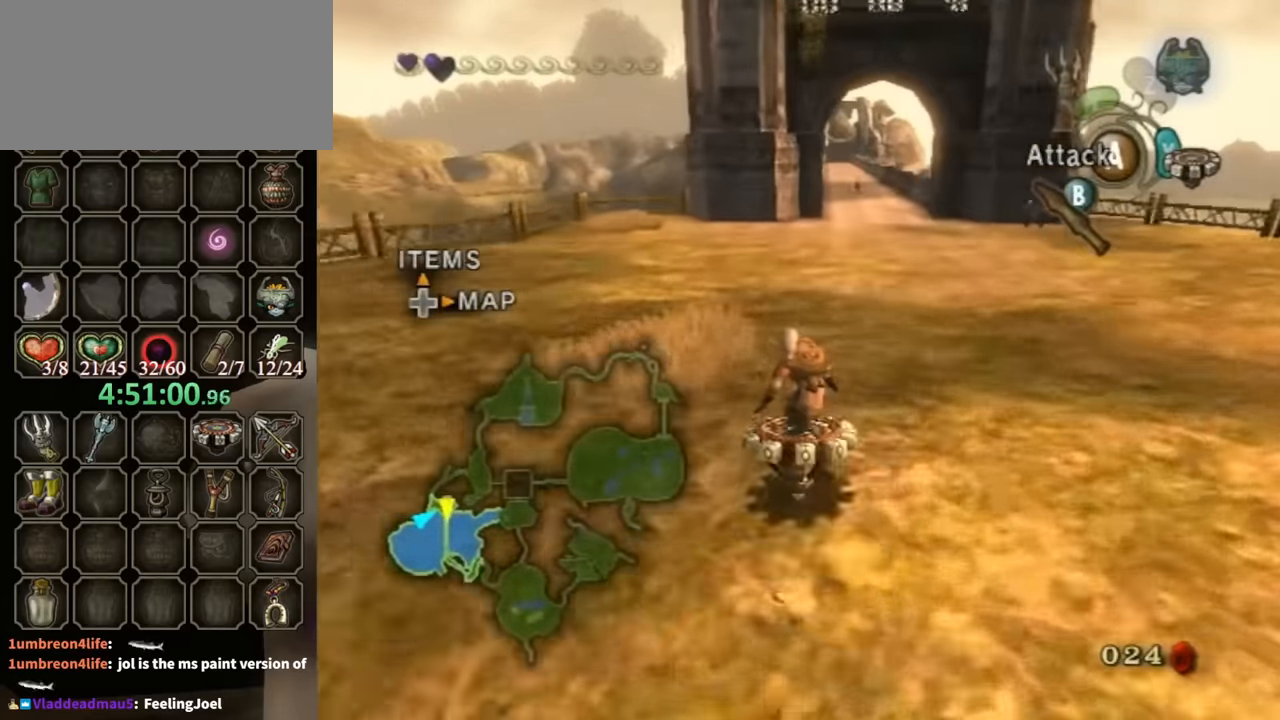
{"buttons": ["R1"], "left_stick": "center", "right_stick": "center", "events": []}
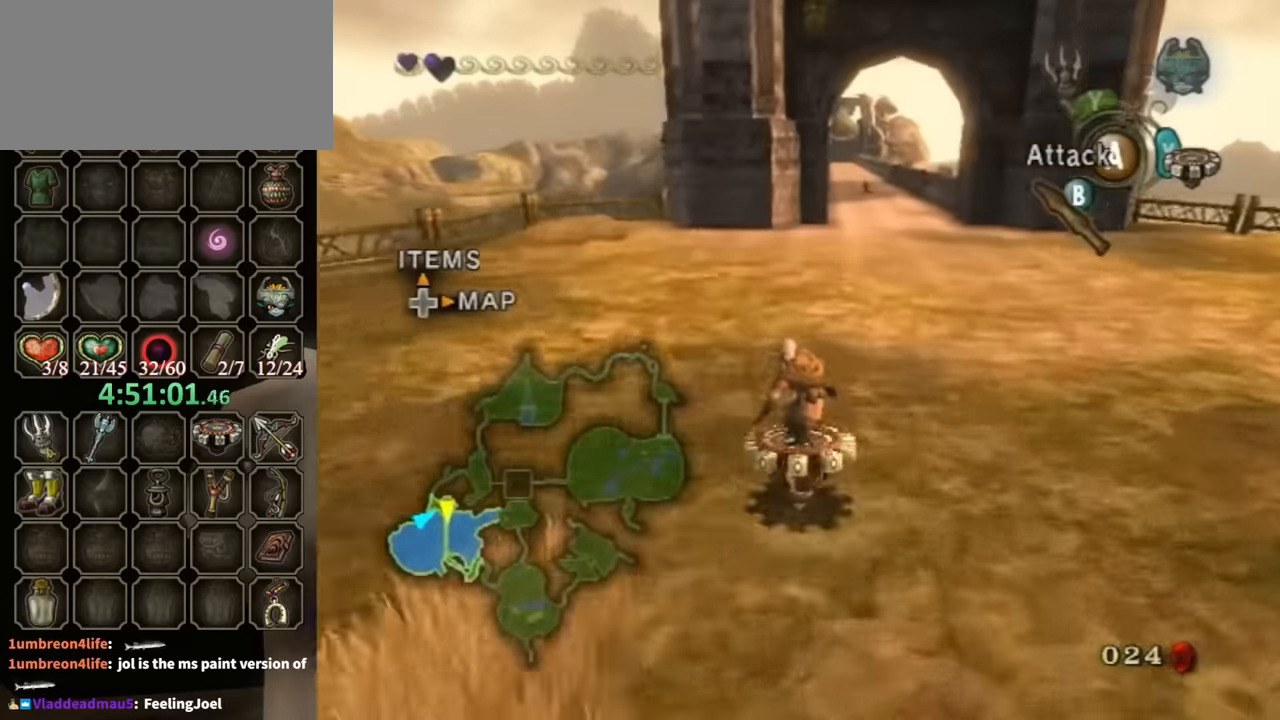
{"buttons": ["R1"], "left_stick": "up-right", "right_stick": "center", "events": [[433, "left_stick", "up-right"]]}
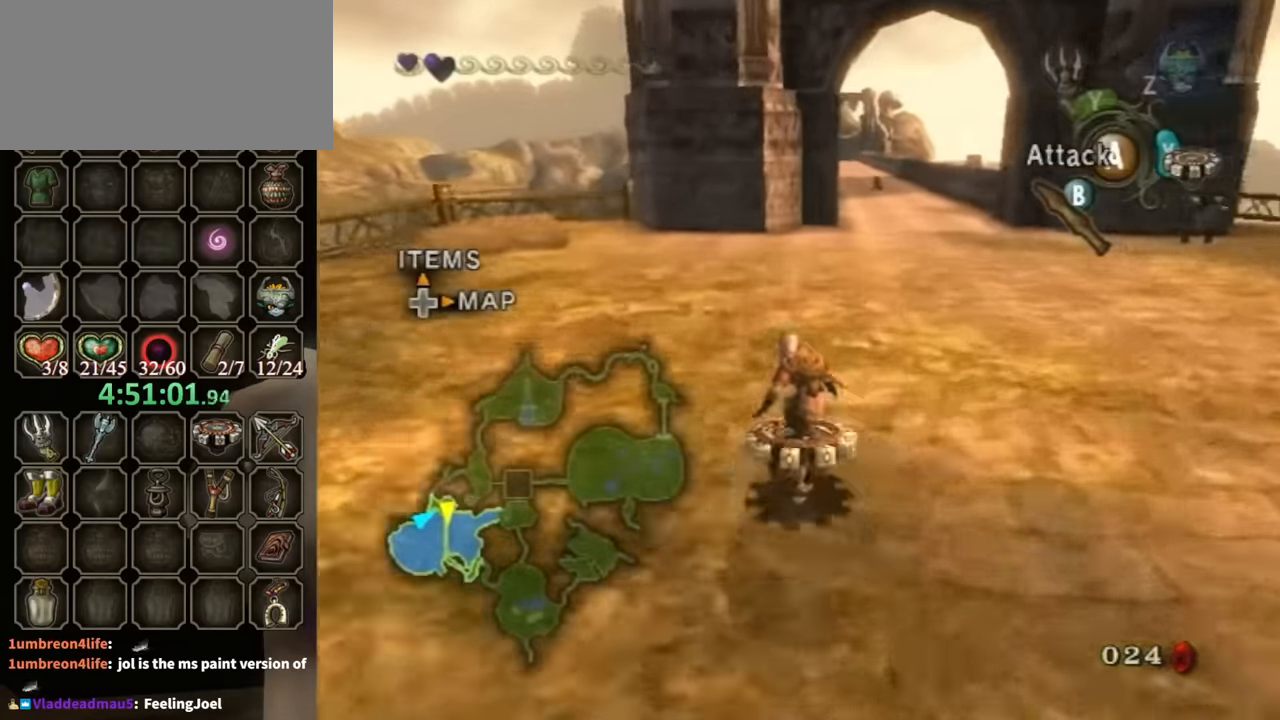
{"buttons": ["R1"], "left_stick": "center", "right_stick": "center", "events": [[33, "left_stick", "center"], [333, "left_stick", "right"], [400, "left_stick", "center"]]}
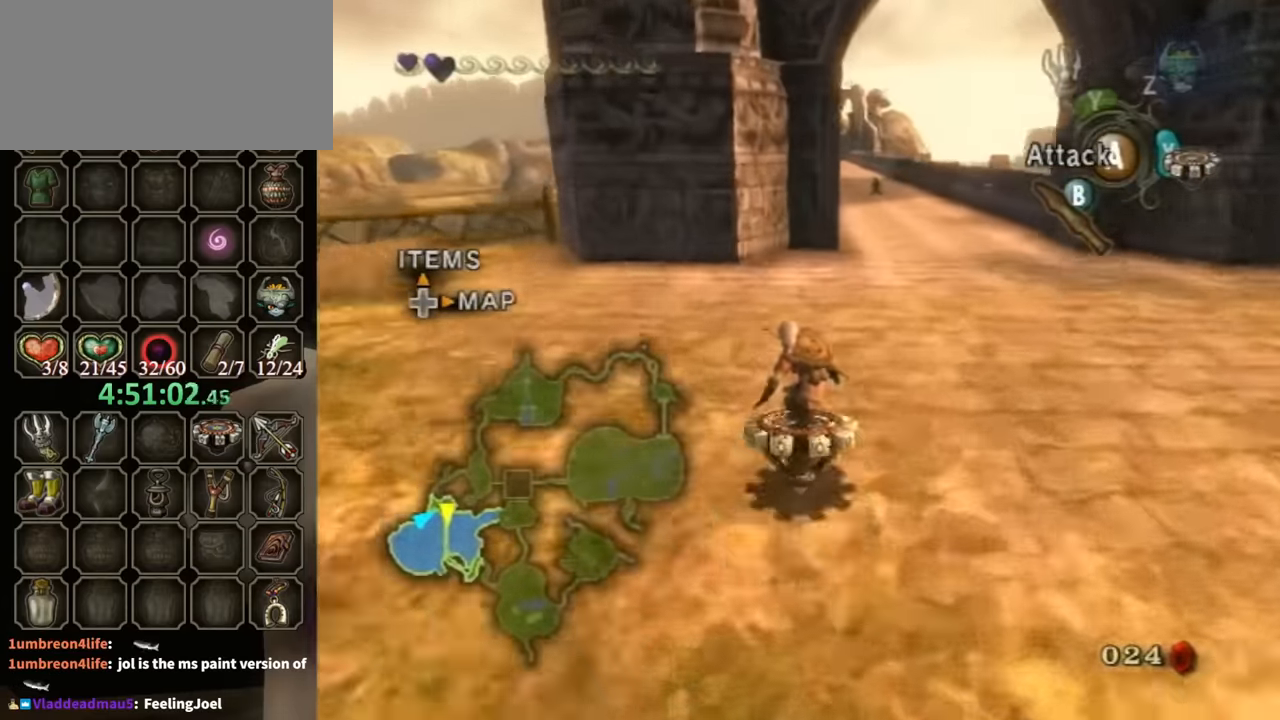
{"buttons": ["R1"], "left_stick": "center", "right_stick": "center", "events": []}
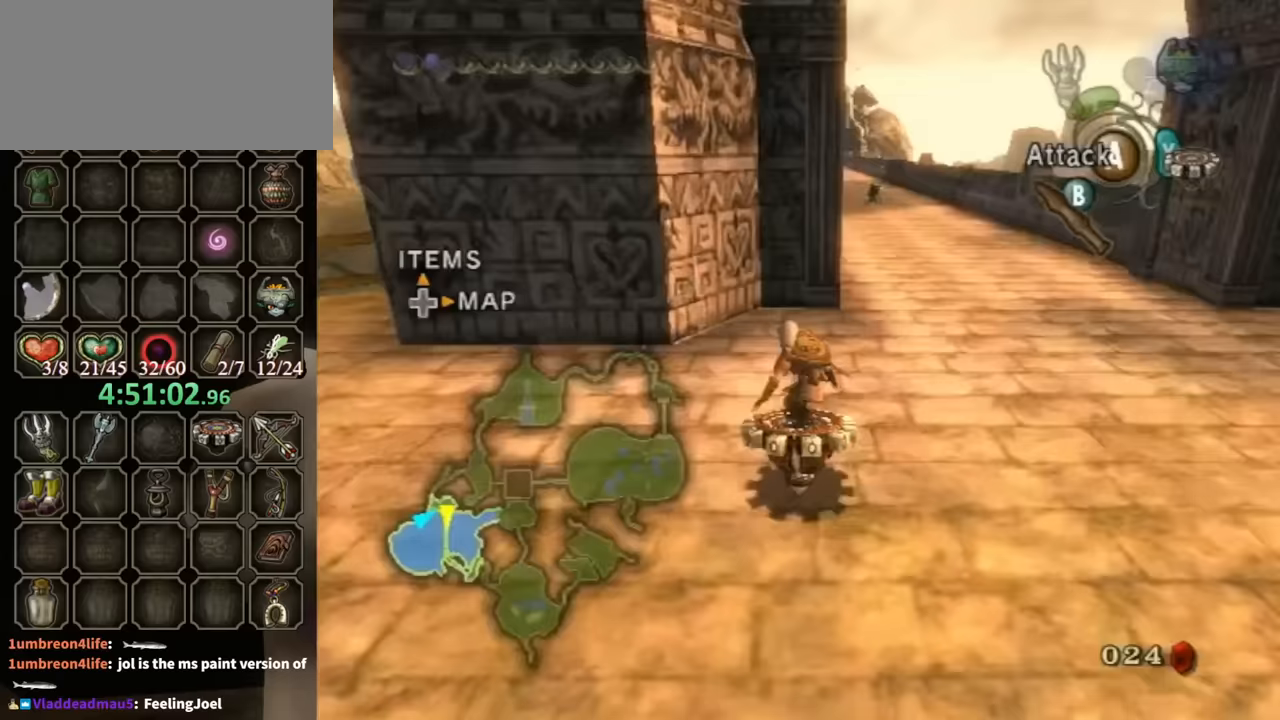
{"buttons": [], "left_stick": "up", "right_stick": "center", "events": [[100, "X", "down"], [133, "left_stick", "up"], [167, "X", "up"], [267, "R1", "up"]]}
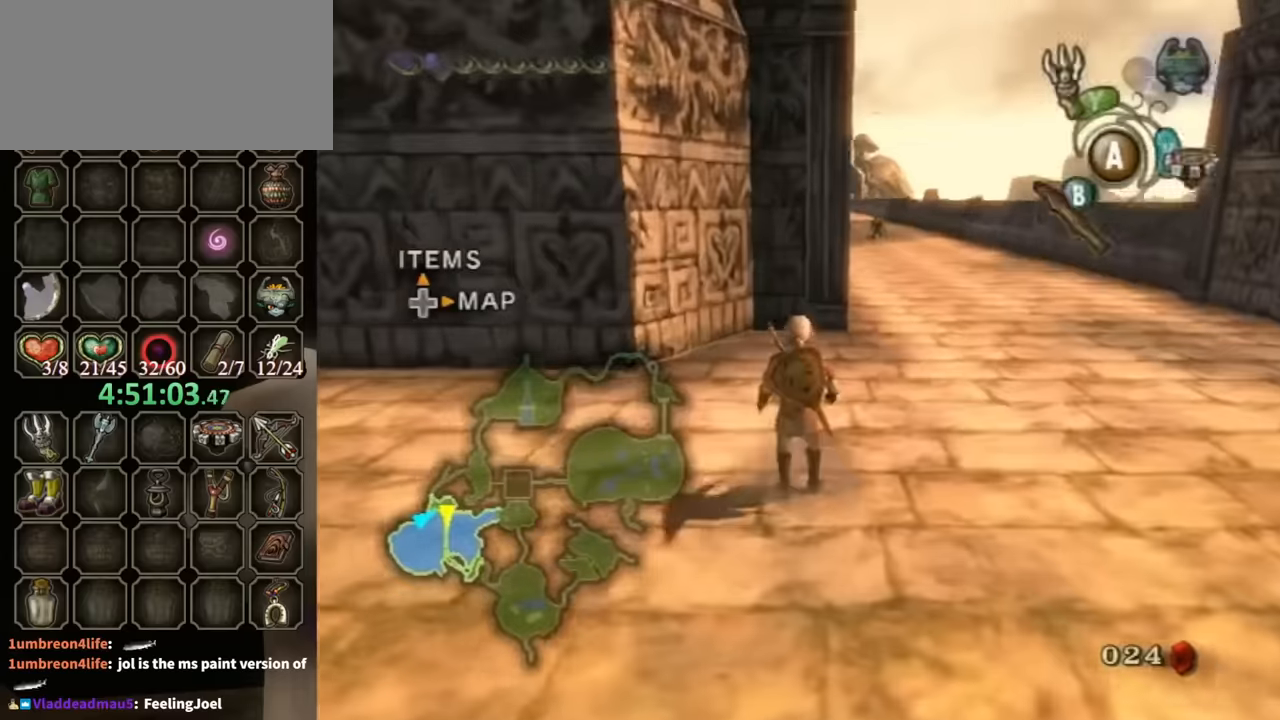
{"buttons": [], "left_stick": "down", "right_stick": "center", "events": [[33, "left_stick", "center"], [67, "right_stick", "up"], [167, "right_stick", "center"], [200, "left_stick", "down"]]}
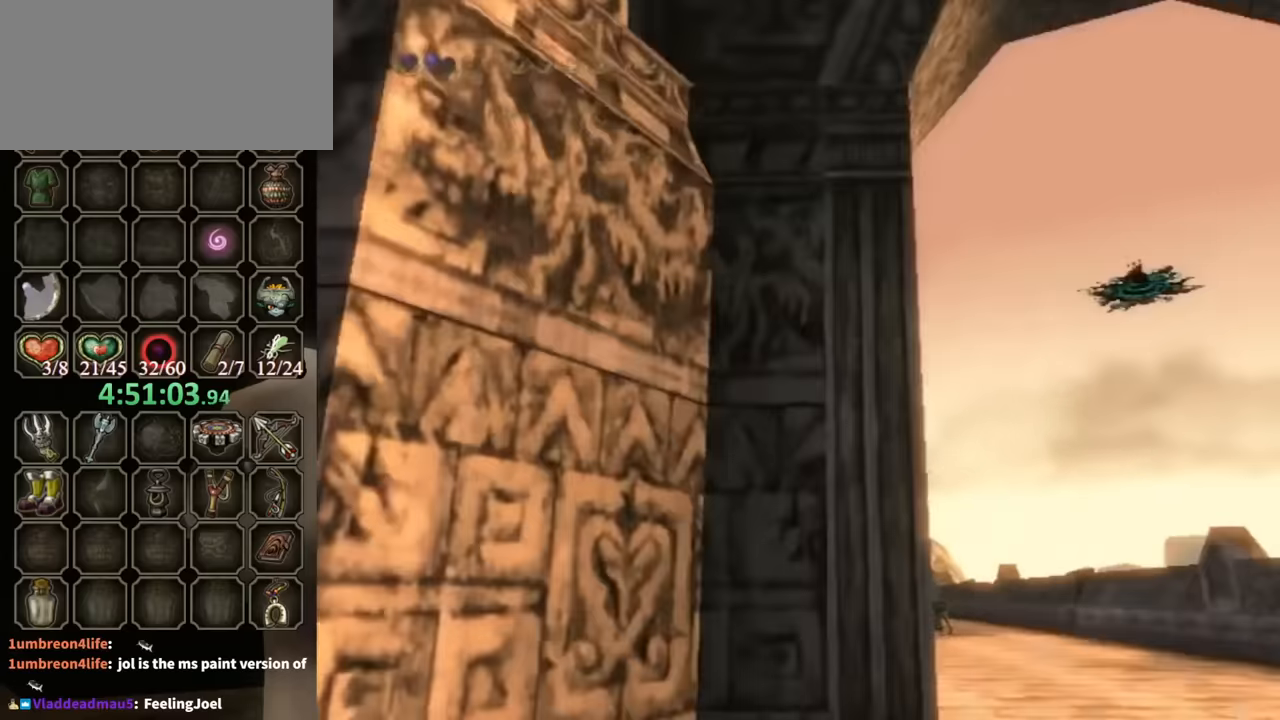
{"buttons": [], "left_stick": "down", "right_stick": "center", "events": []}
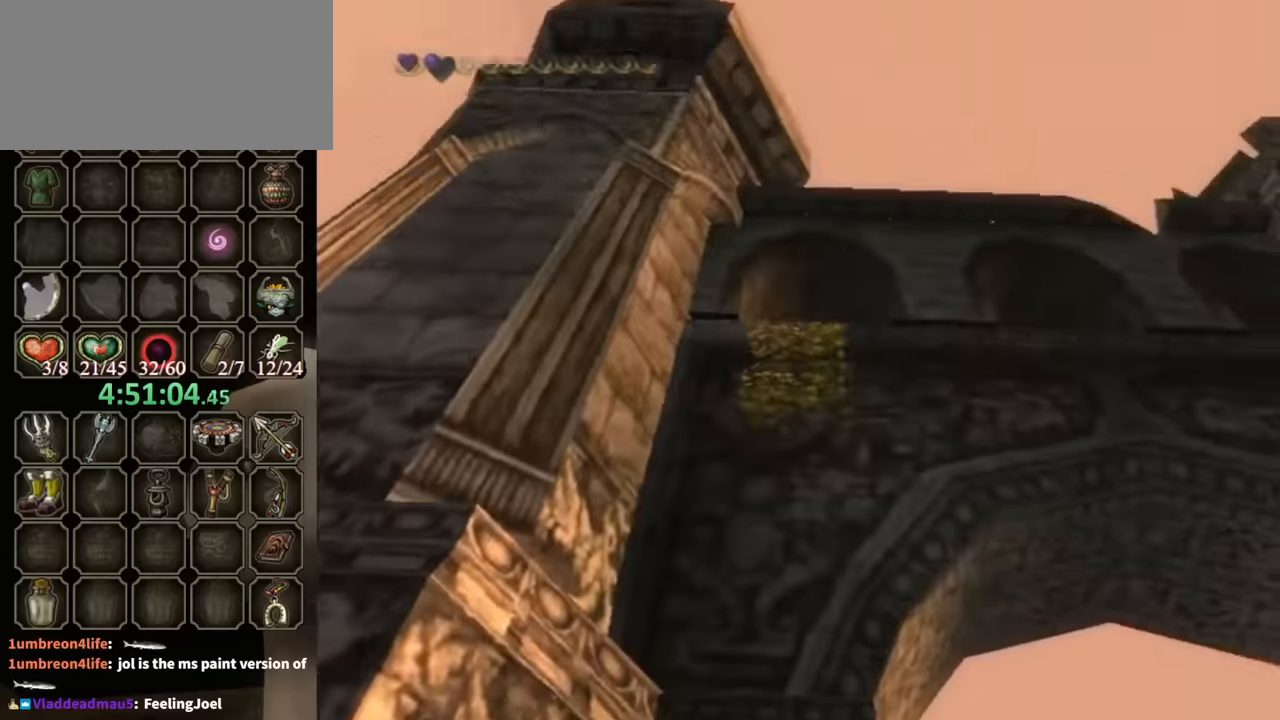
{"buttons": ["Y"], "left_stick": "up", "right_stick": "center", "events": [[167, "Y", "down"], [167, "left_stick", "center"], [400, "left_stick", "up"]]}
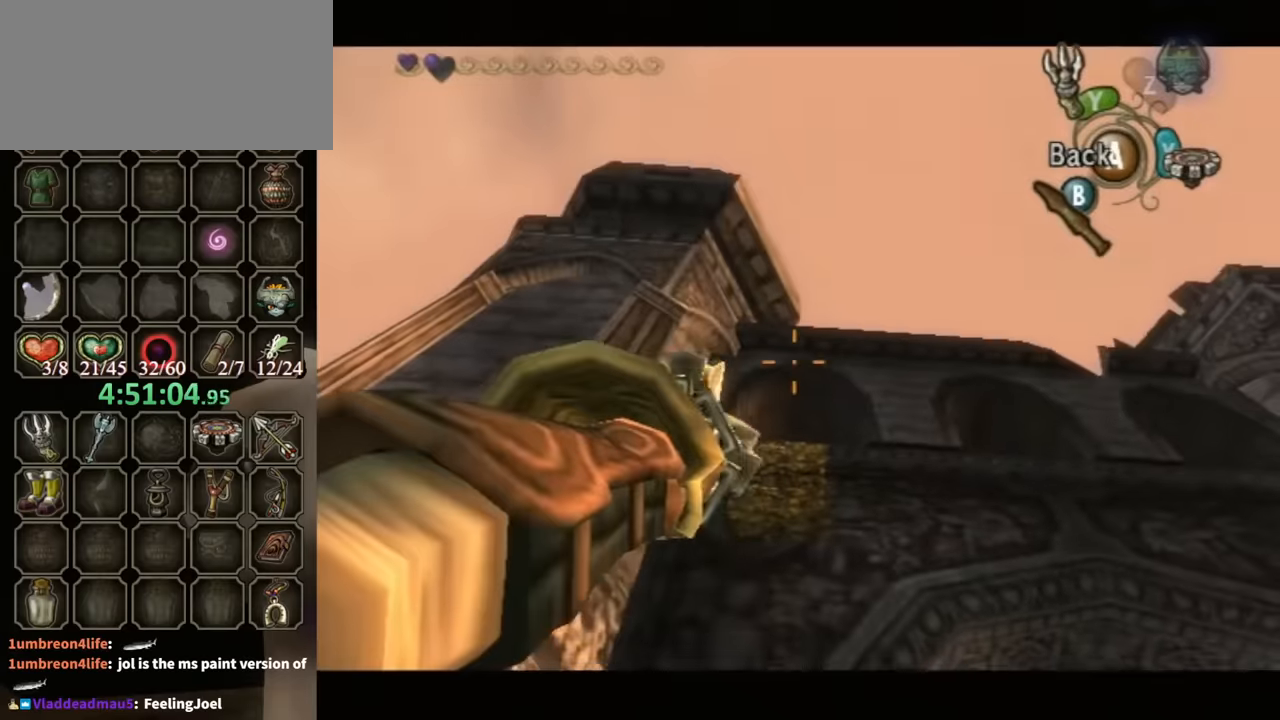
{"buttons": ["Y"], "left_stick": "up", "right_stick": "center", "events": []}
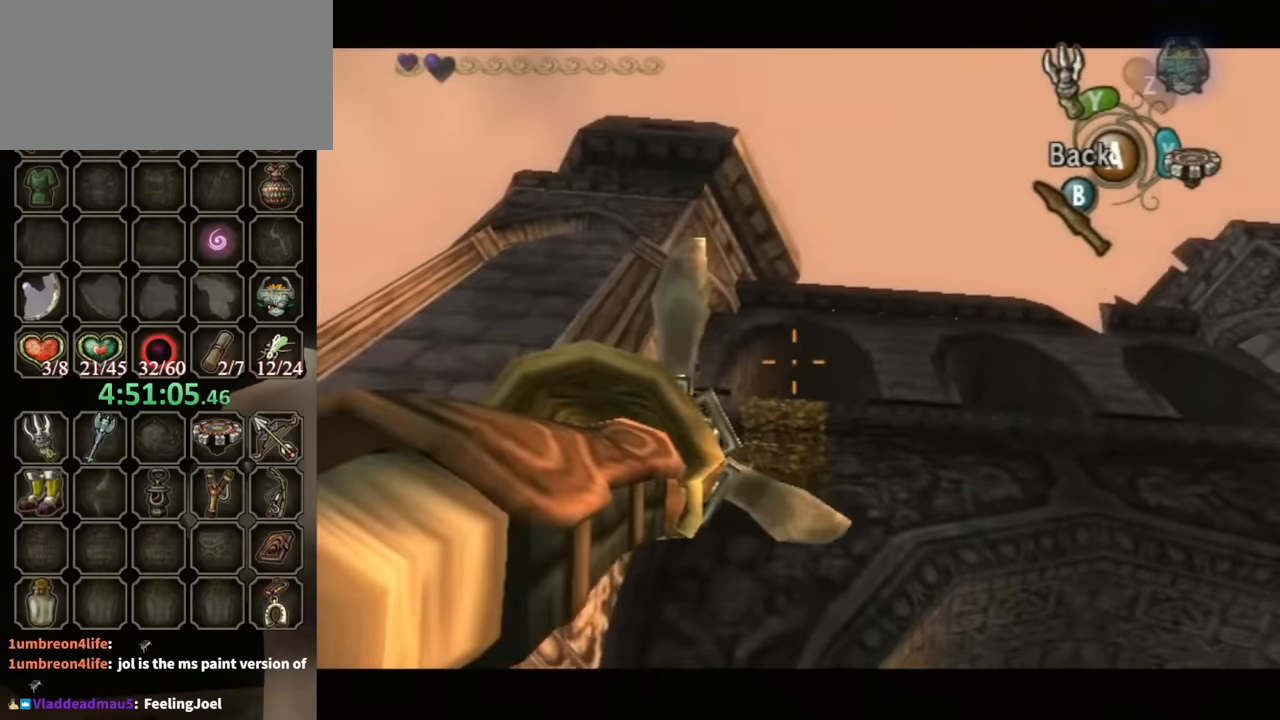
{"buttons": ["Y"], "left_stick": "center", "right_stick": "center", "events": [[500, "left_stick", "center"]]}